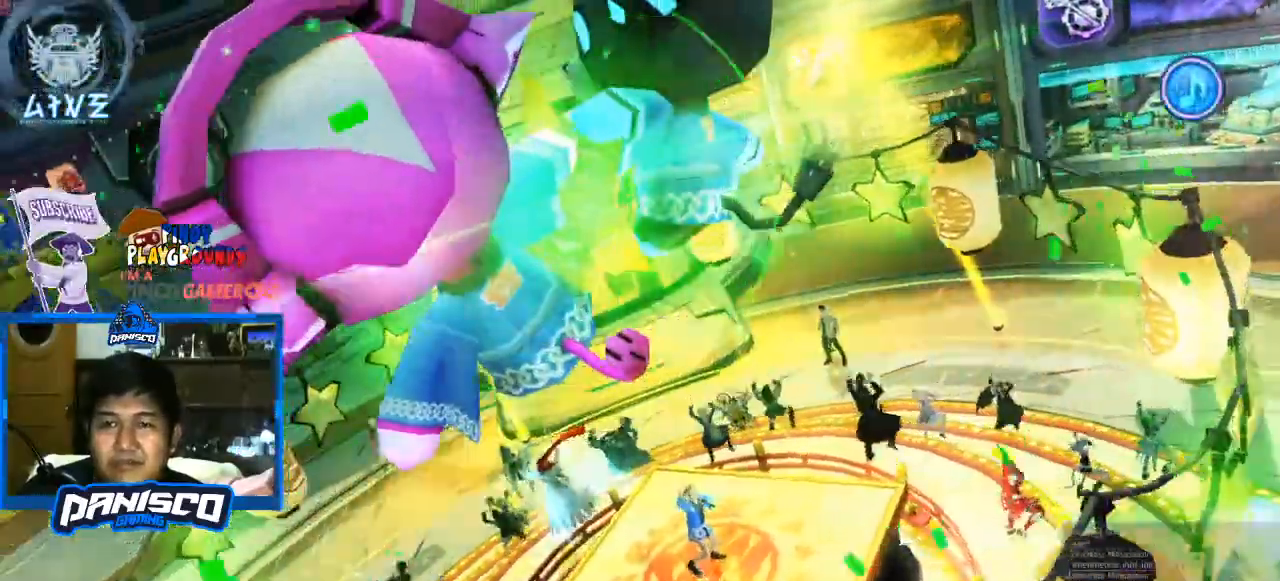
Gameplay with keyboard and mouse; each line is a JSON object with the keys and mouse buttons held at the frame after it. "events" lists presses ("down") and releases ("up") of "1", "2", "3", "4", "5", "a", "alt", "c", "caps_lock", "ctrl", "d", "e", "f", "g", "q", "r", "s", "shift", "space", "t", "tab", "v", "w", "x", "z", "mouse_left", "mouse_wheel" and "mouse_right" between this image and that frame as [ms after this image, input, new state], when the widget could be followed in between. "mouse_left", "mouse_wheel", "mouse_right" = the "left", "wheel", "right" buttons of the "mouse" list. No other keys are recorded. "wheel" means that the mouse wheel is clicked or scrolled. Not read: mouse_move.
{"keys": [], "mouse": [], "events": []}
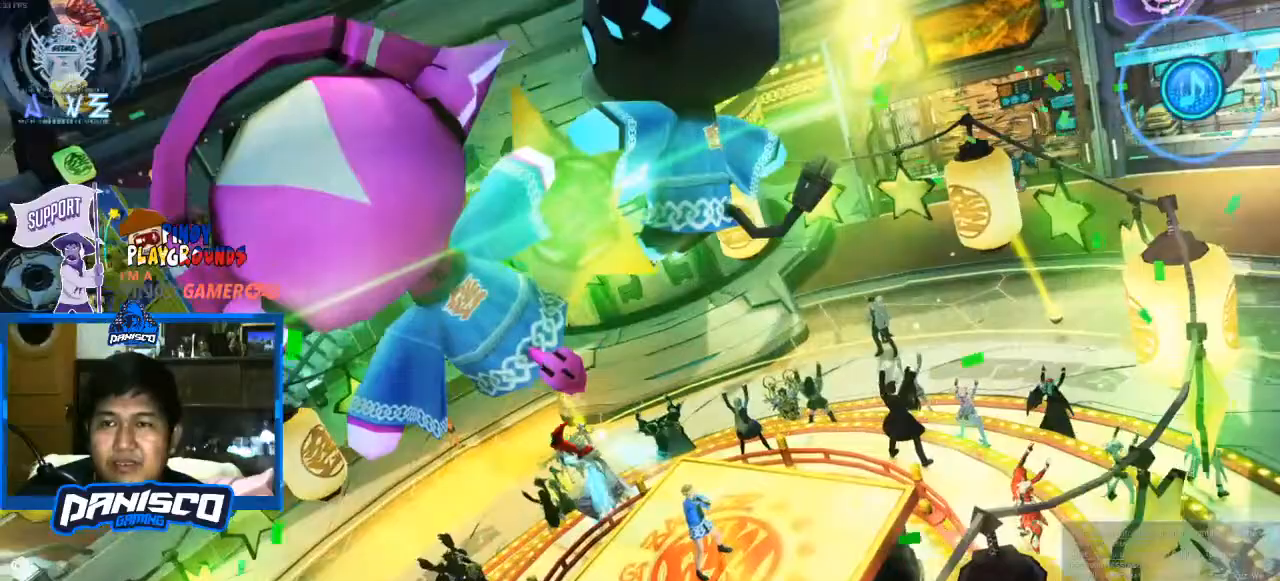
{"keys": [], "mouse": [], "events": []}
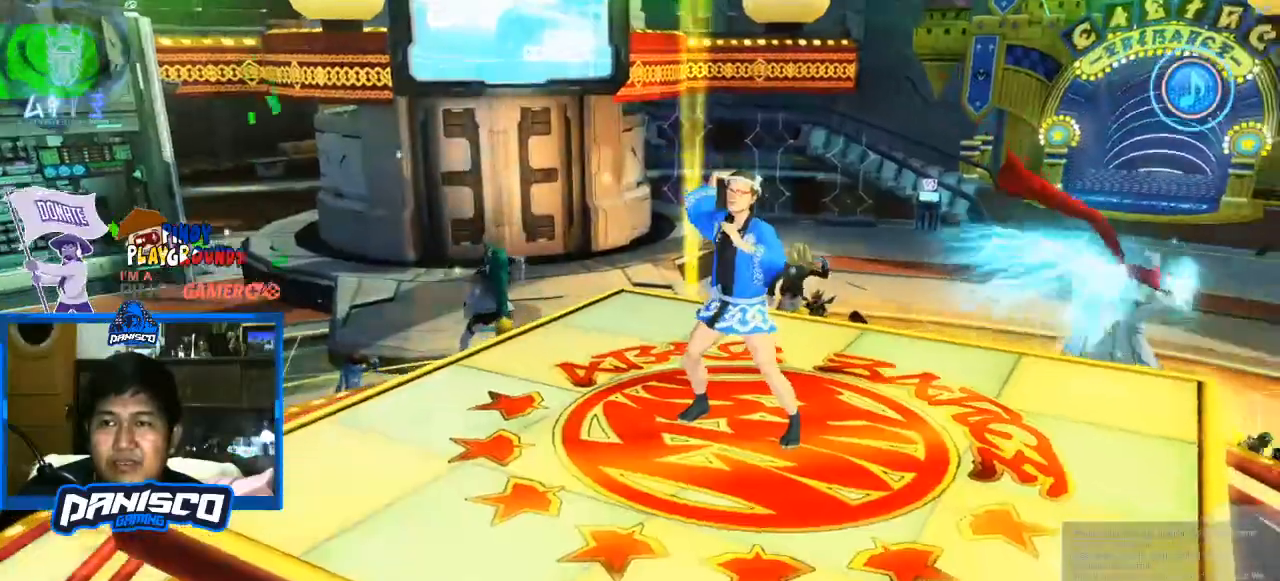
{"keys": [], "mouse": [], "events": [[100, "mouse_left", "down"], [300, "mouse_left", "up"]]}
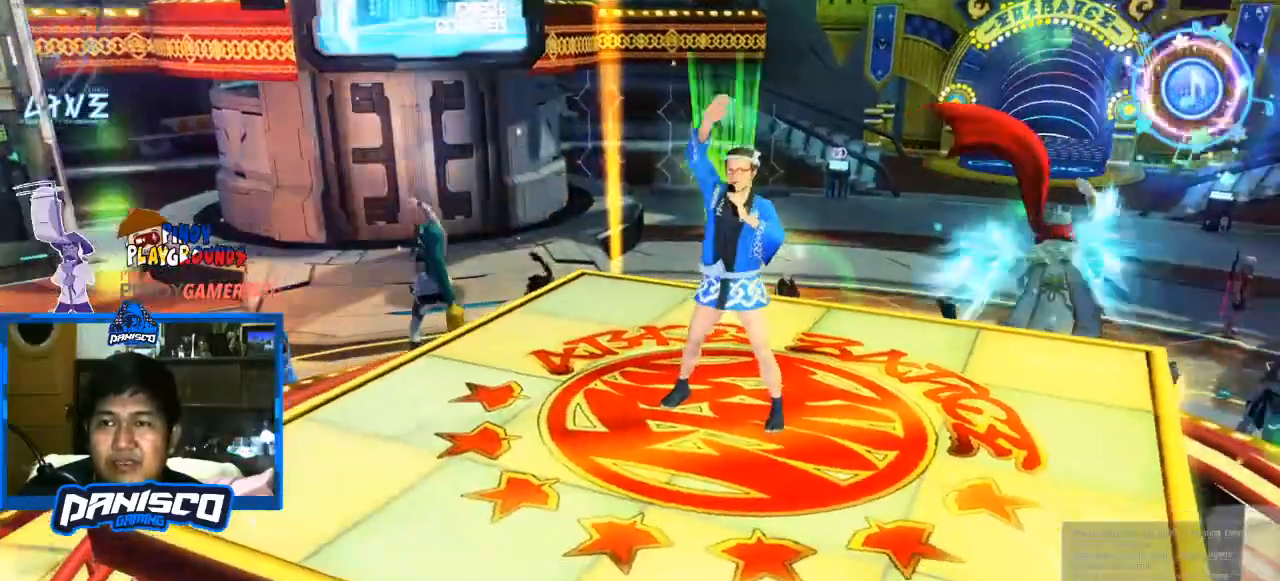
{"keys": [], "mouse": ["left"], "events": [[500, "mouse_left", "down"]]}
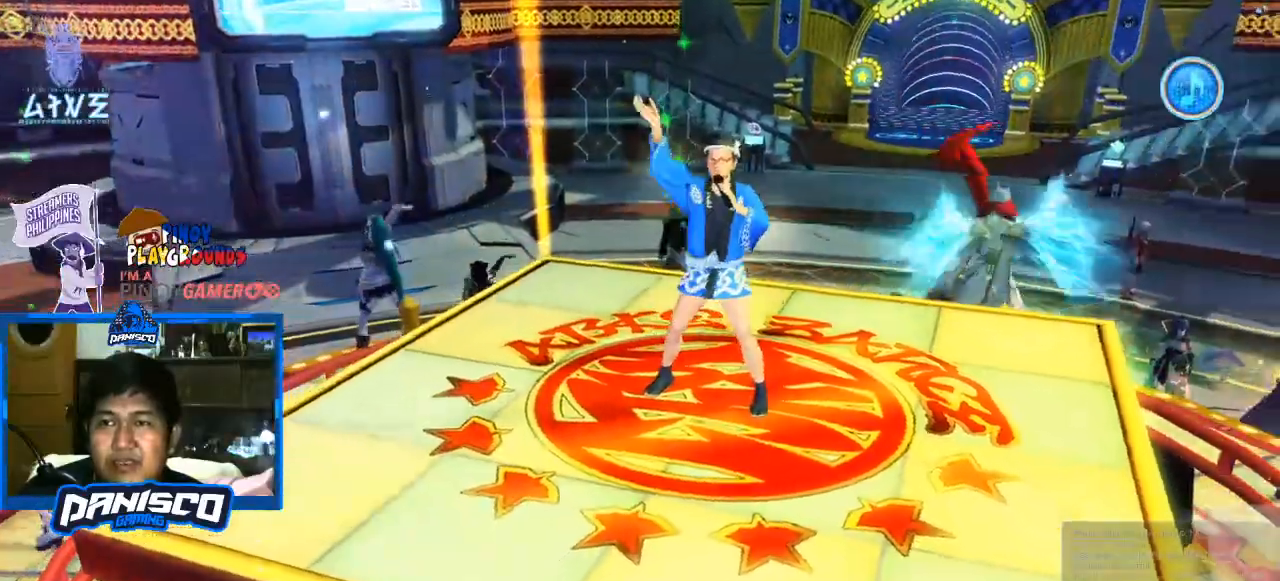
{"keys": [], "mouse": [], "events": [[133, "mouse_left", "up"]]}
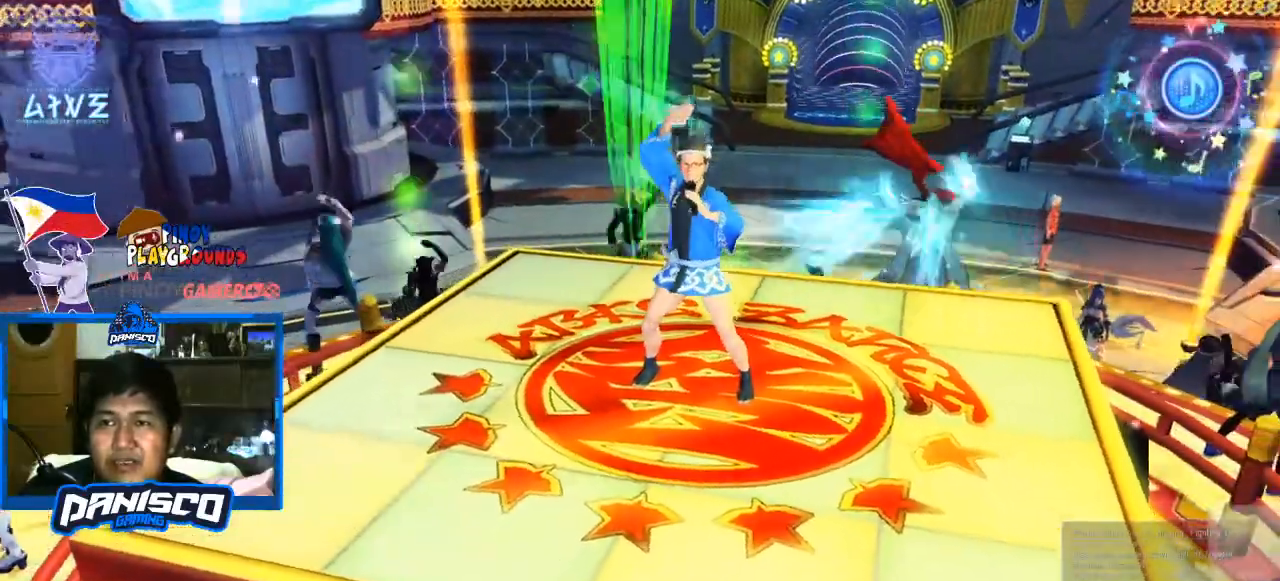
{"keys": [], "mouse": [], "events": []}
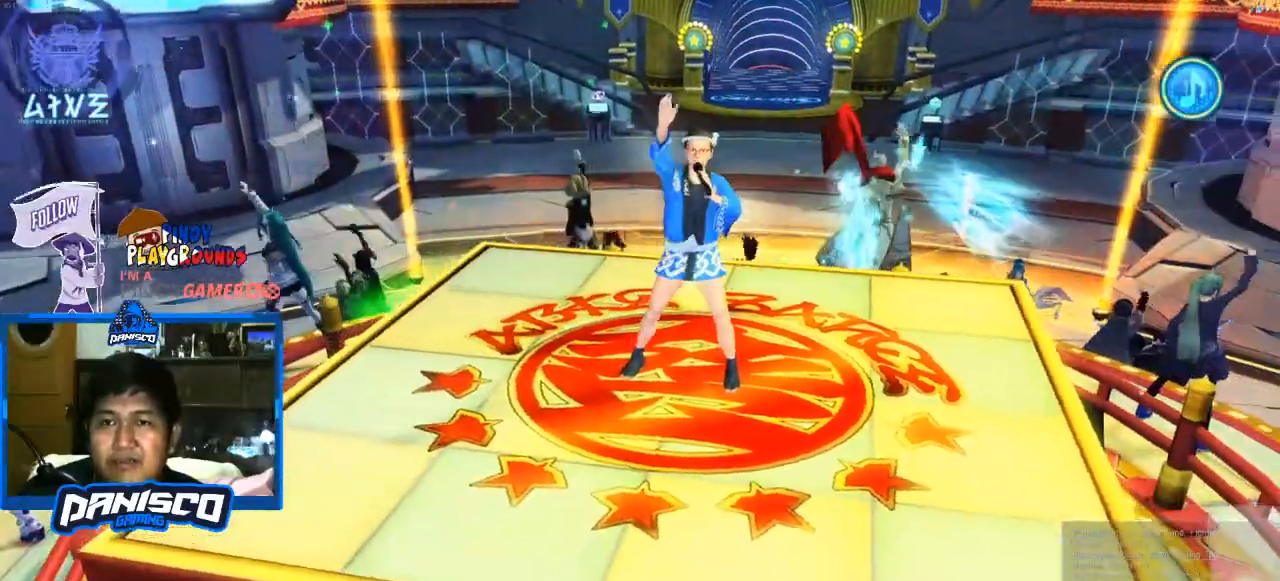
{"keys": [], "mouse": [], "events": []}
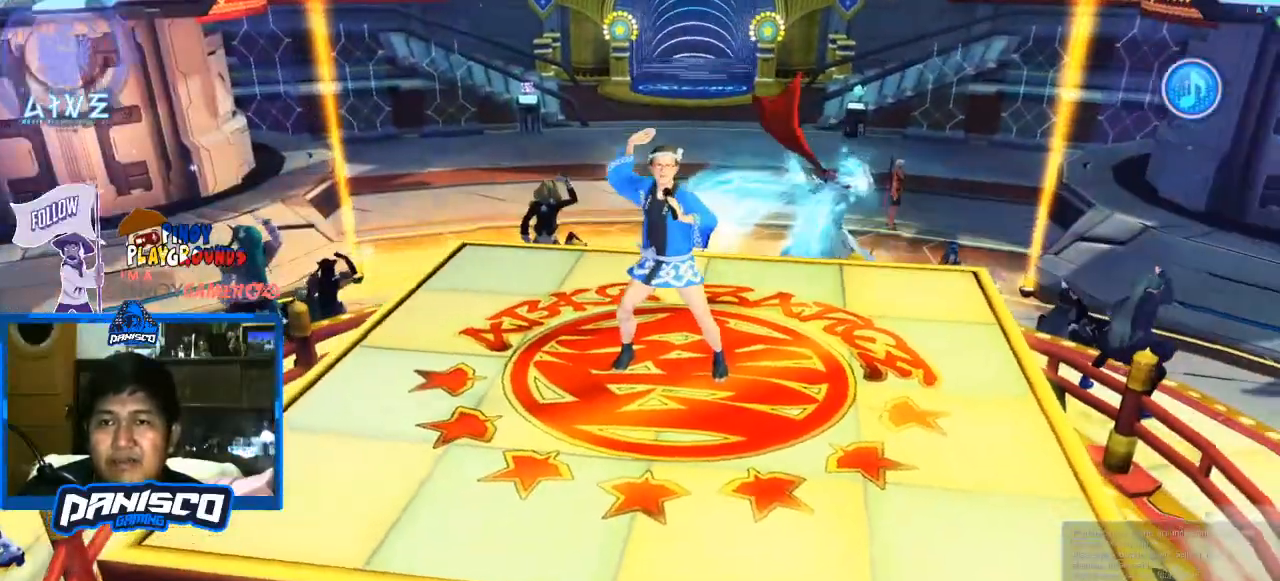
{"keys": [], "mouse": [], "events": []}
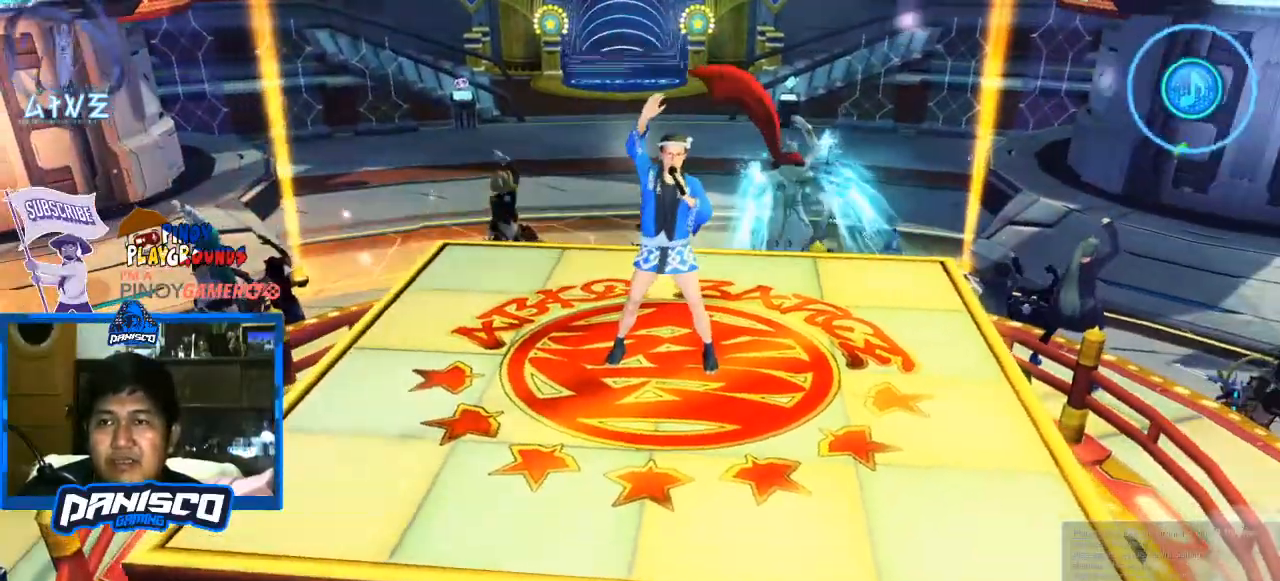
{"keys": [], "mouse": ["left"], "events": [[500, "mouse_left", "down"]]}
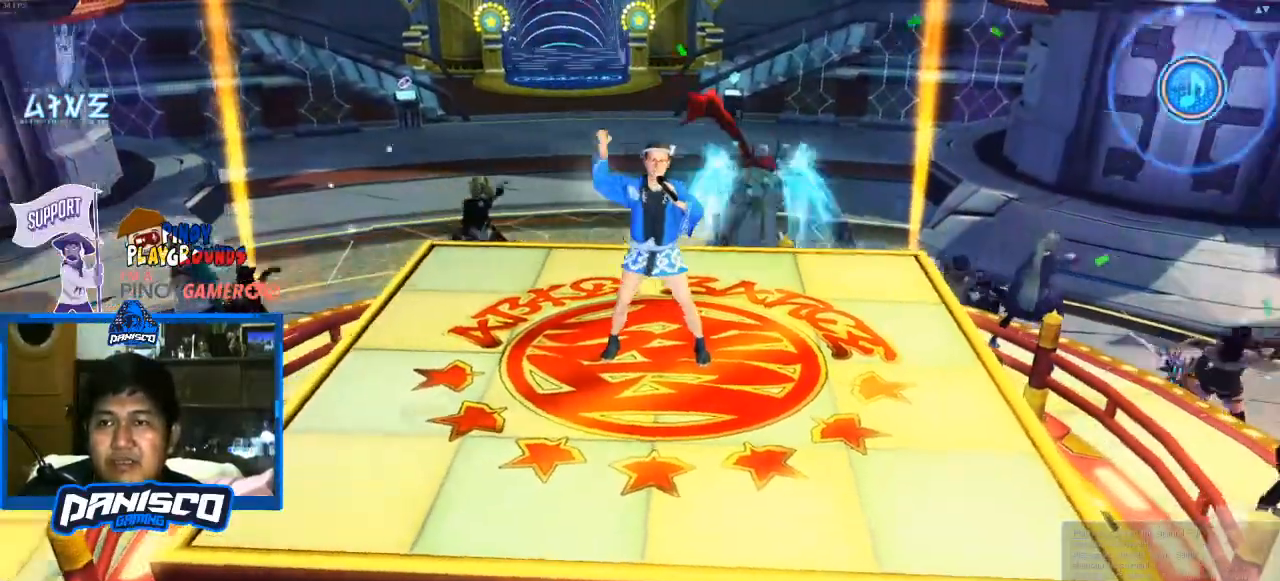
{"keys": [], "mouse": [], "events": [[133, "mouse_left", "up"]]}
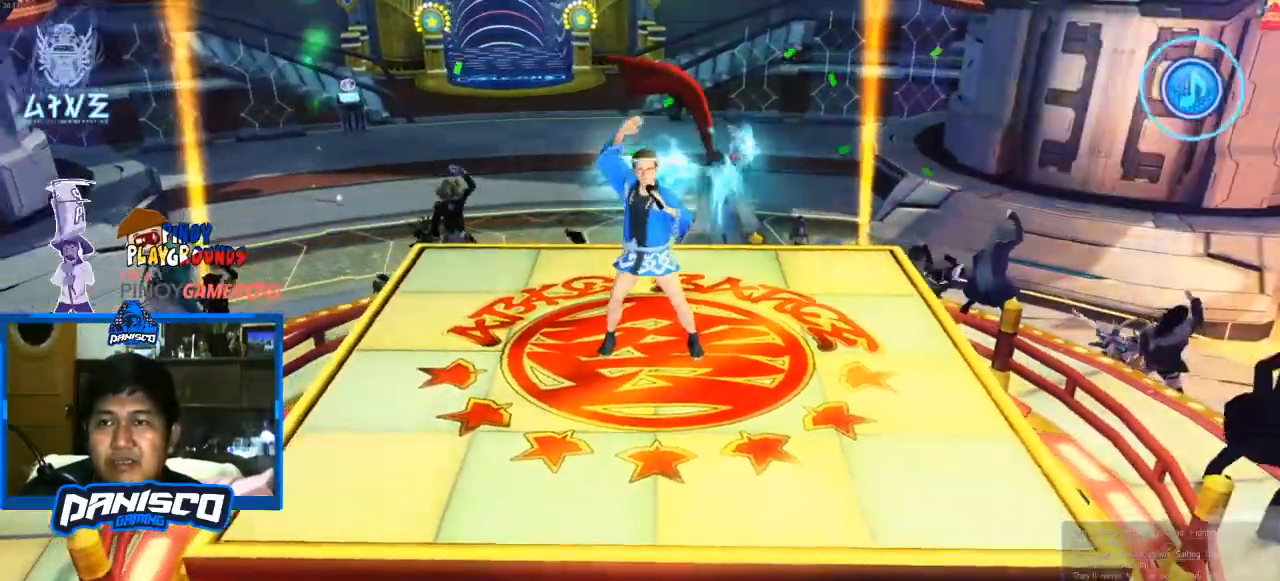
{"keys": [], "mouse": [], "events": [[333, "mouse_left", "down"], [467, "mouse_left", "up"]]}
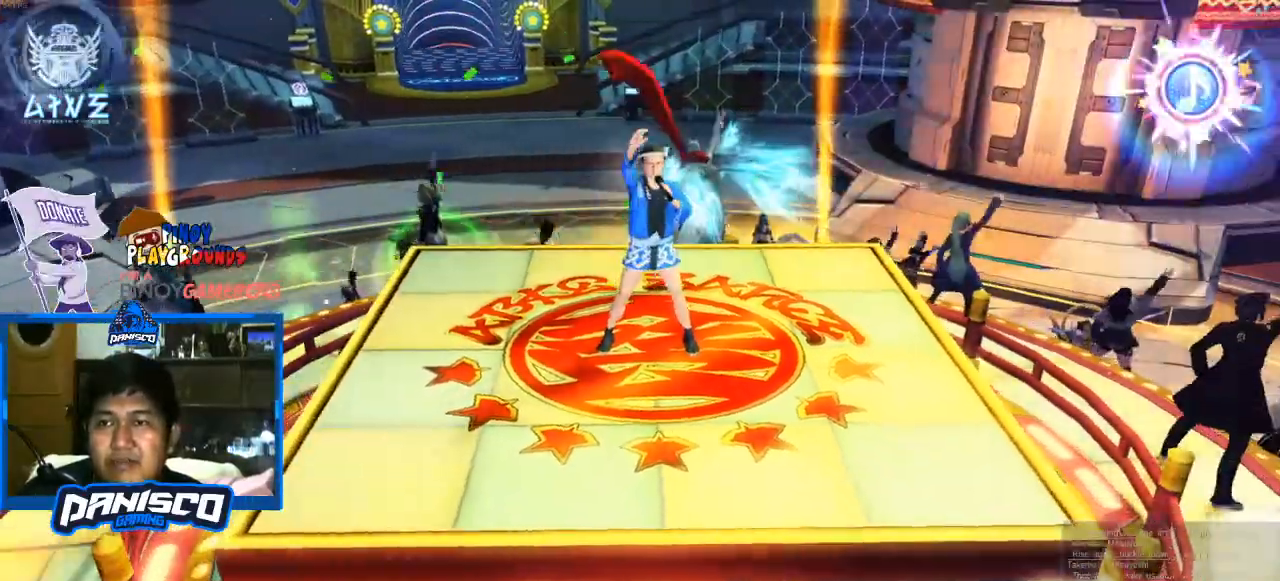
{"keys": [], "mouse": [], "events": []}
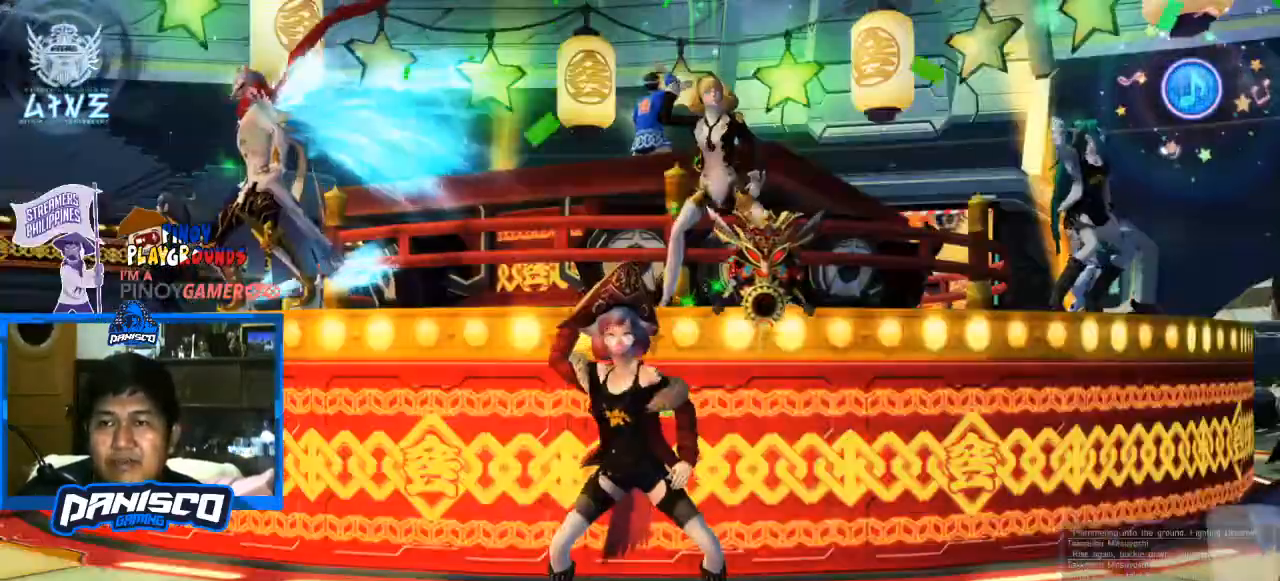
{"keys": [], "mouse": [], "events": []}
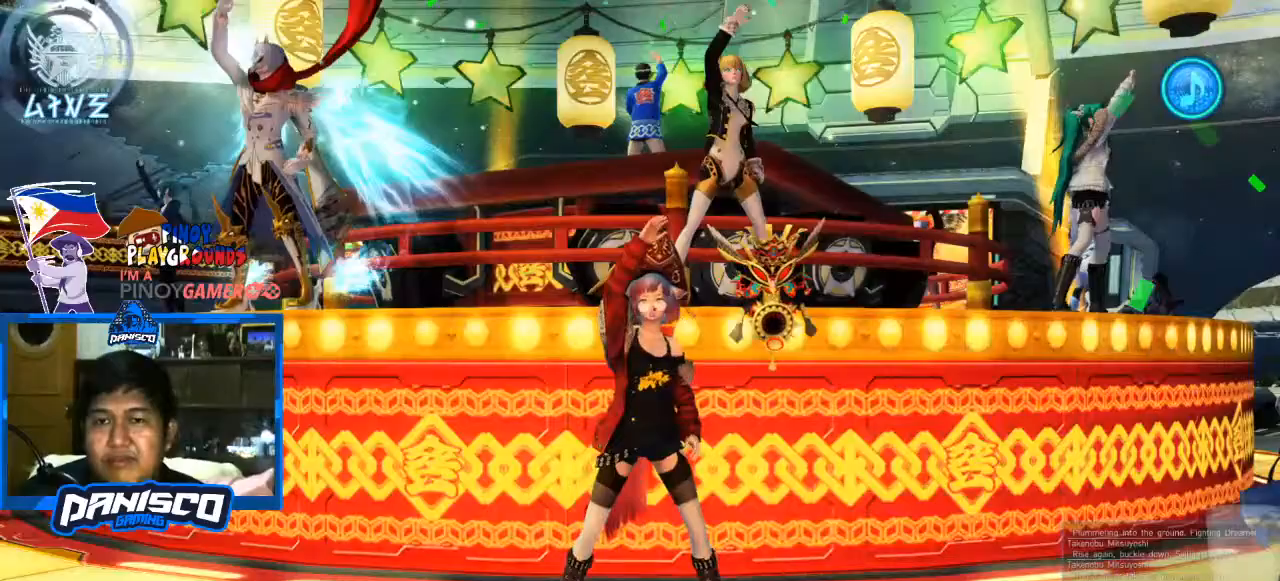
{"keys": [], "mouse": [], "events": []}
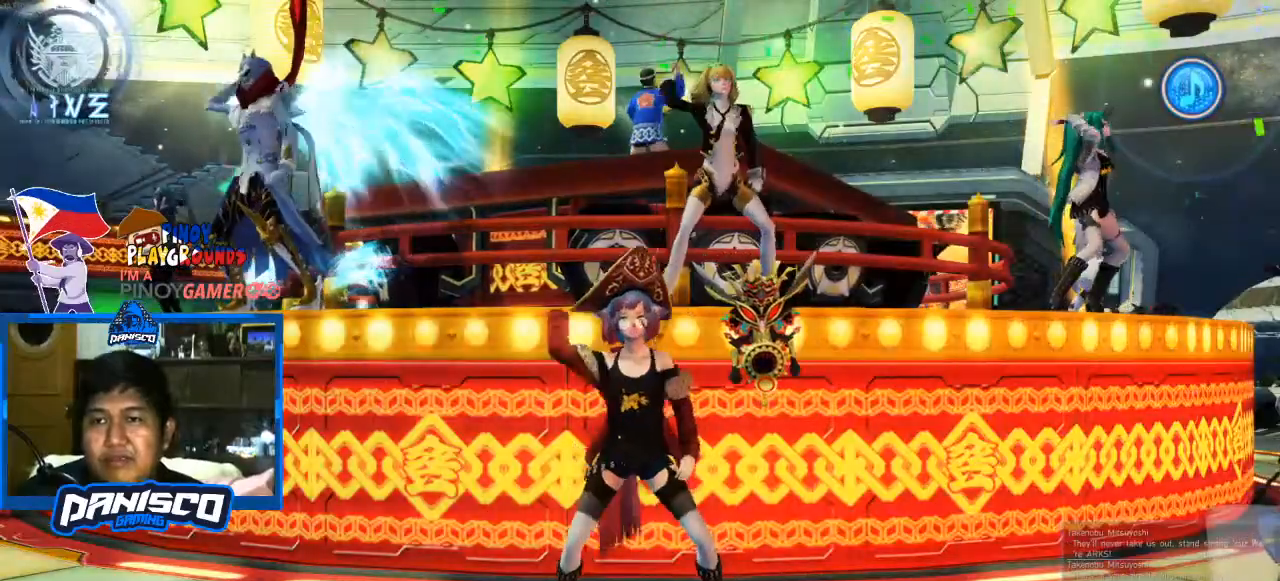
{"keys": [], "mouse": [], "events": []}
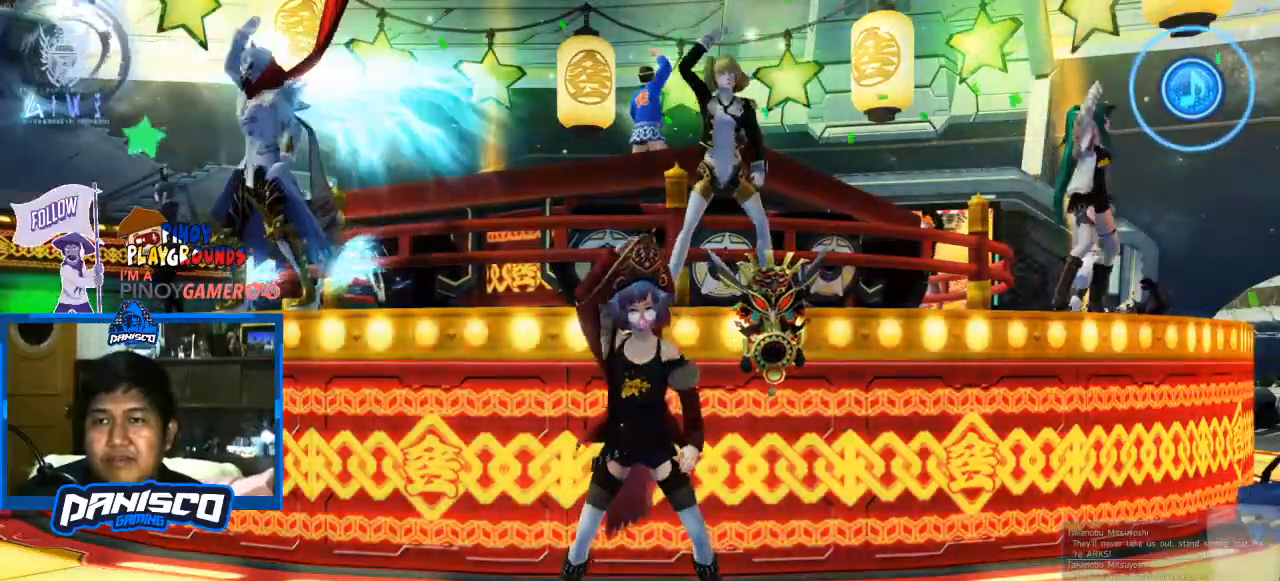
{"keys": [], "mouse": ["left"], "events": [[467, "mouse_left", "down"]]}
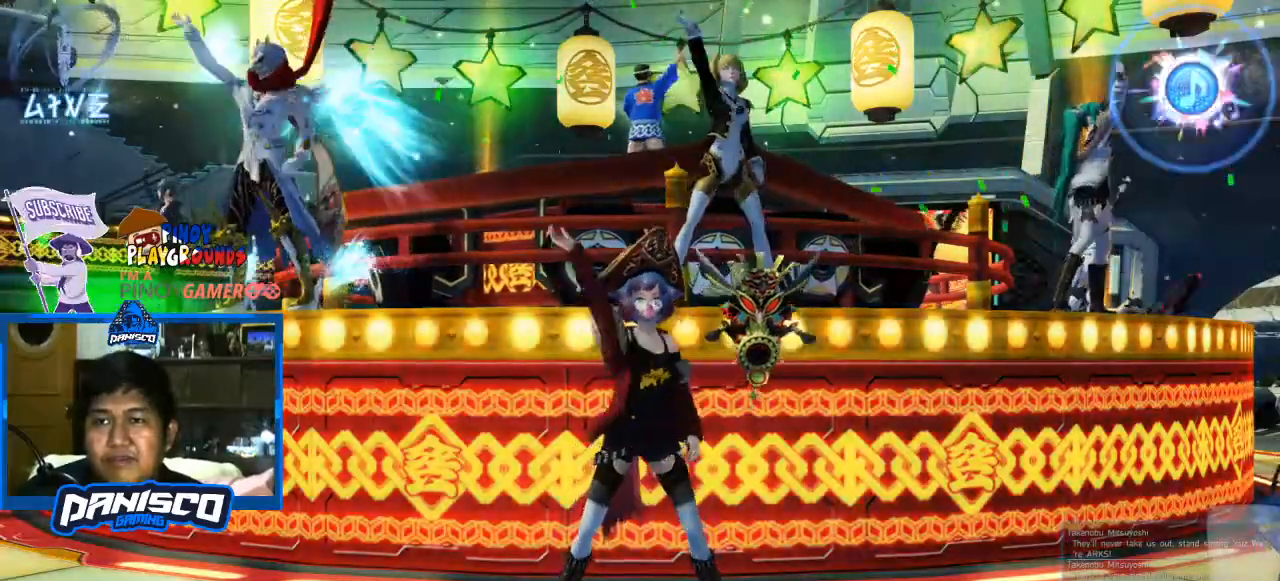
{"keys": [], "mouse": [], "events": [[33, "mouse_left", "up"]]}
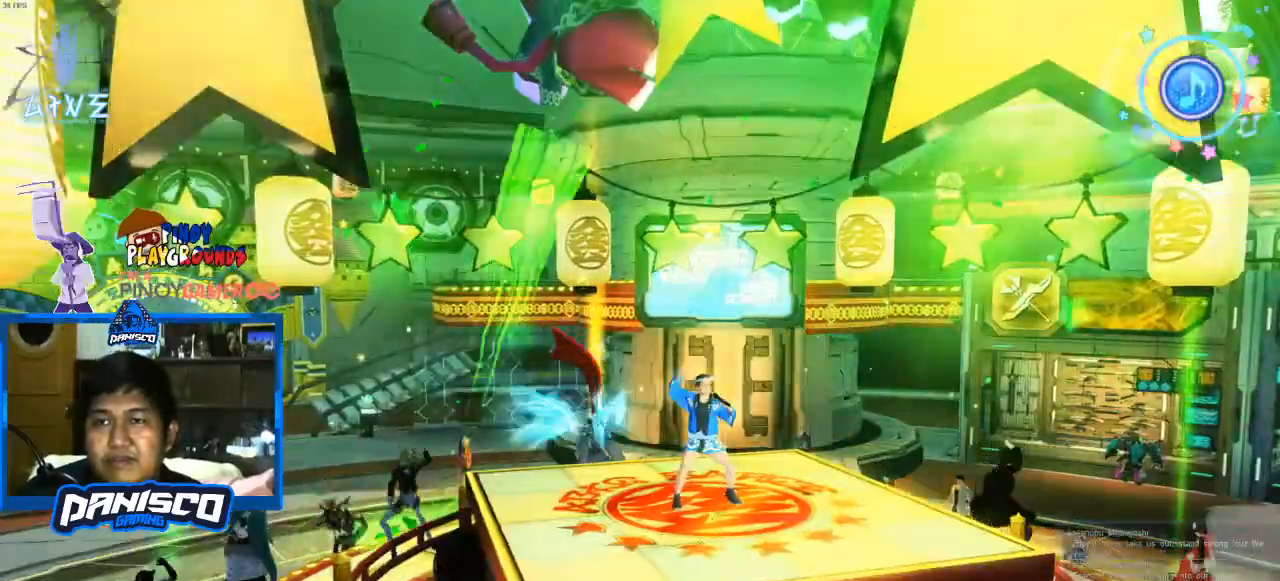
{"keys": [], "mouse": [], "events": [[300, "mouse_left", "down"], [433, "mouse_left", "up"]]}
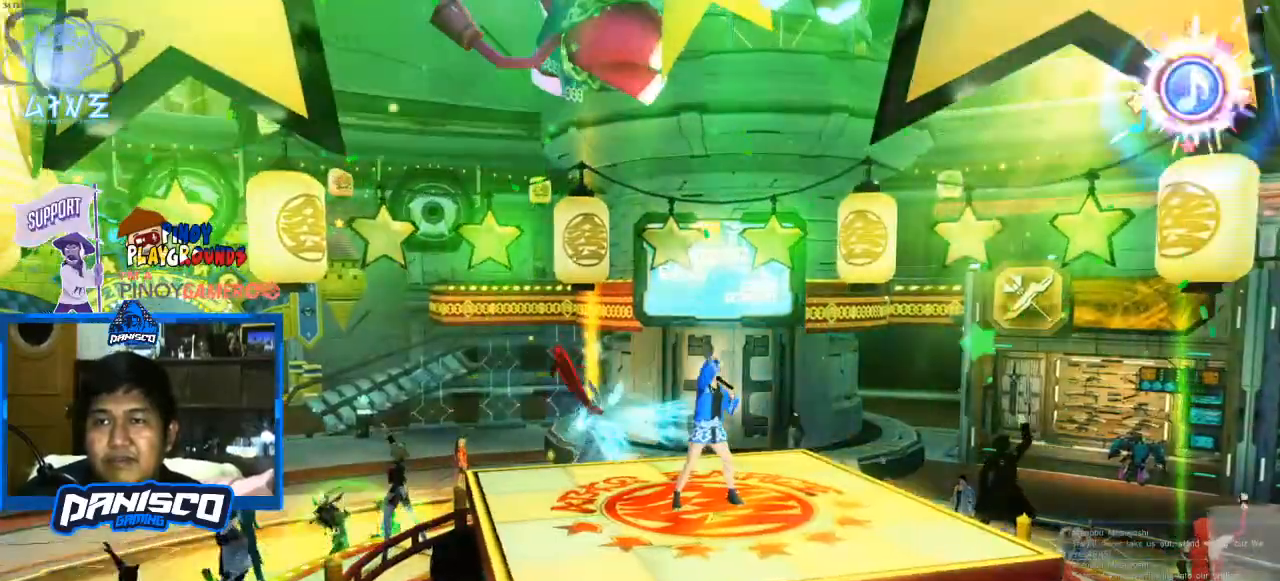
{"keys": [], "mouse": [], "events": []}
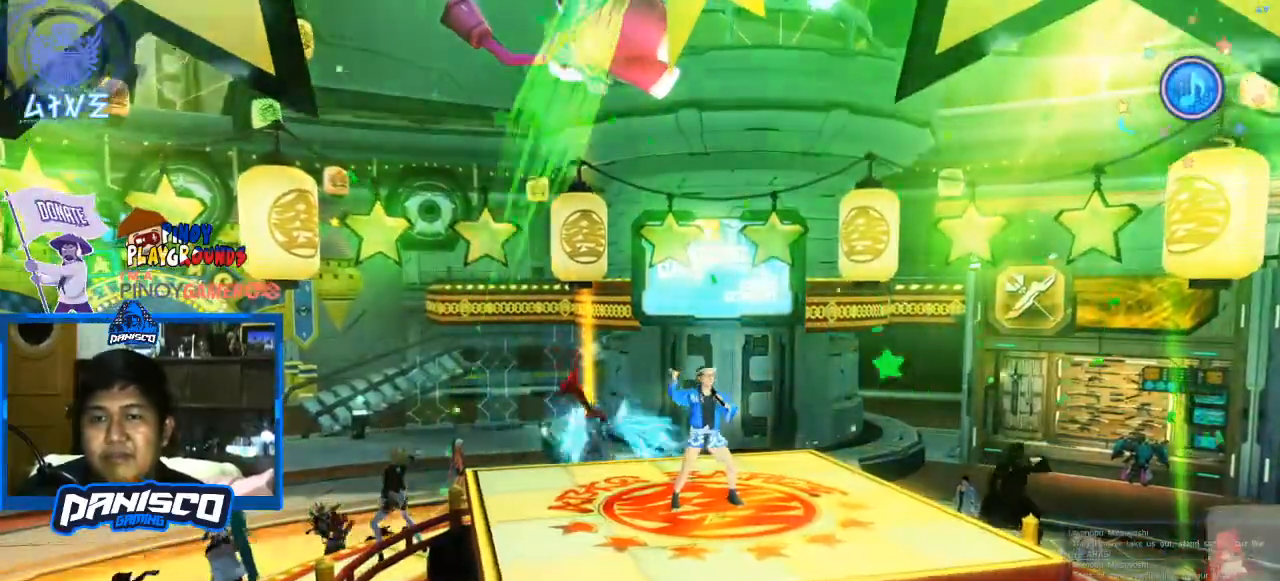
{"keys": [], "mouse": [], "events": []}
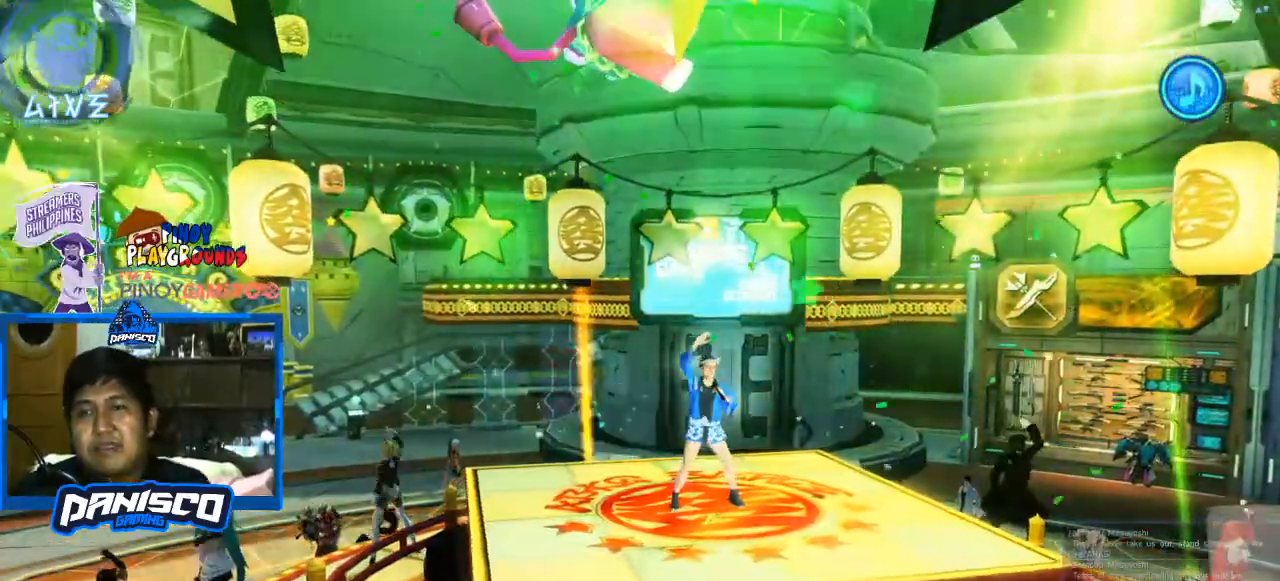
{"keys": [], "mouse": [], "events": []}
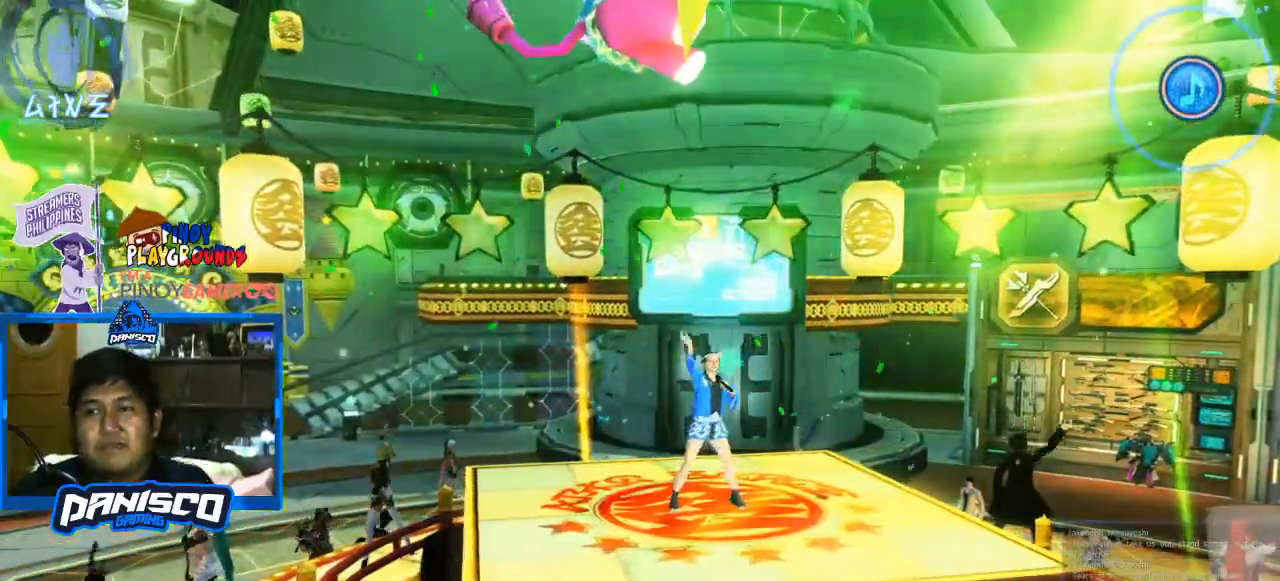
{"keys": [], "mouse": [], "events": []}
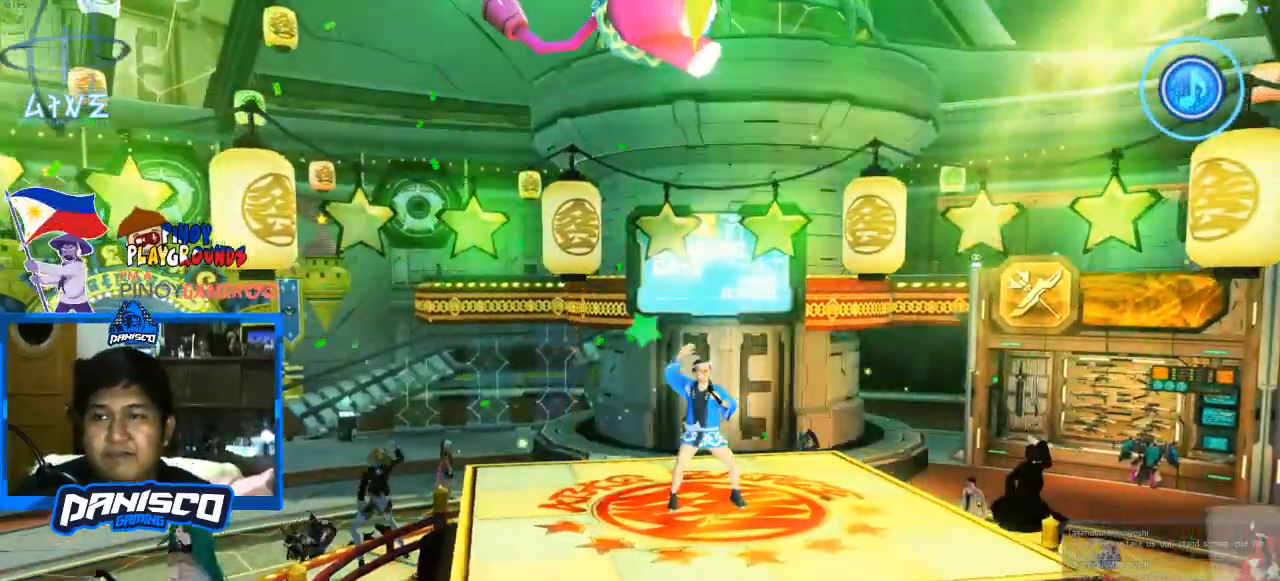
{"keys": [], "mouse": [], "events": [[333, "mouse_left", "down"], [467, "mouse_left", "up"]]}
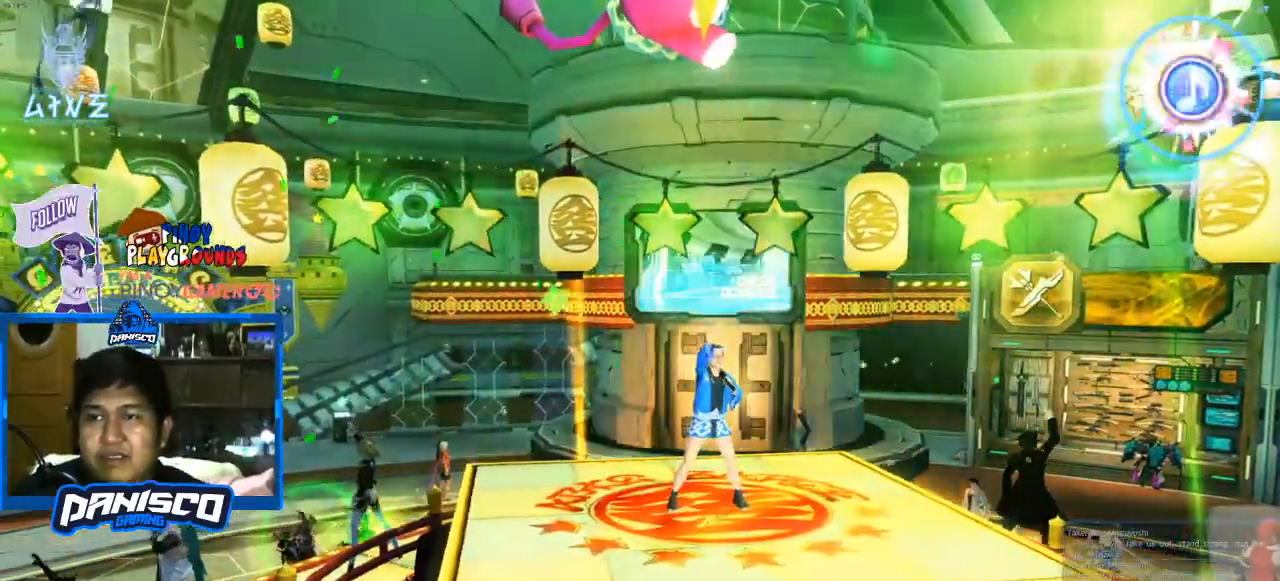
{"keys": [], "mouse": [], "events": []}
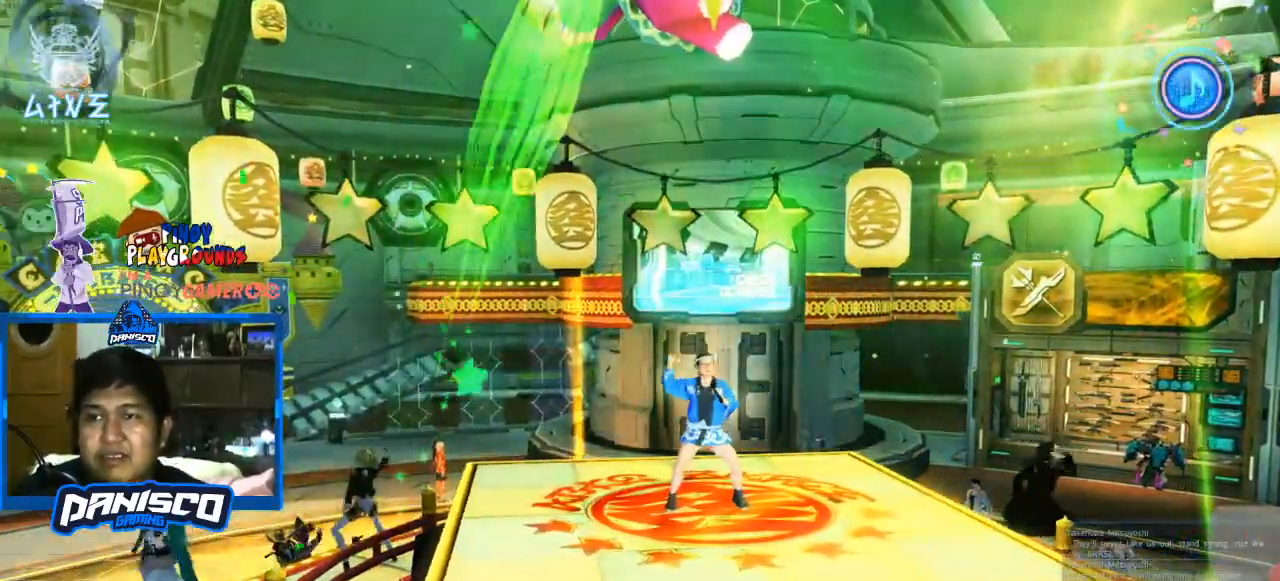
{"keys": [], "mouse": [], "events": [[167, "mouse_left", "down"], [367, "mouse_left", "up"]]}